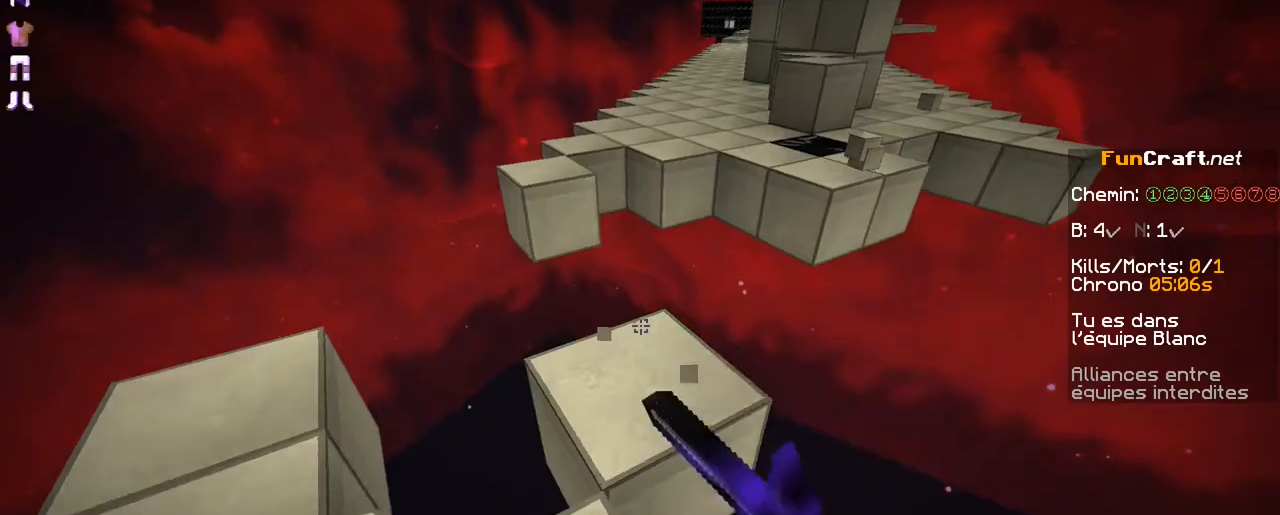
Gameplay with keyboard and mouse; each line is a JSON object with the keys and mouse buttons held at the frame after it. "events" lists presses ("down") and releases ("up") of "d", "q", "s", "shift", "space", "z", "mouse_left" and "mouse_right" between this image and that frame as [ms after this image, input, new state], when the widget could be followed in between. "mouse_left", "mouse_right" = the "left", "right" buttons of the "mouse" list. No other keys are recorded. Fast repeated clicks can show as one long hold. Not read: mouse_move.
{"keys": ["space", "z"], "mouse": [], "events": [[17, "mouse_left", "up"], [467, "space", "down"]]}
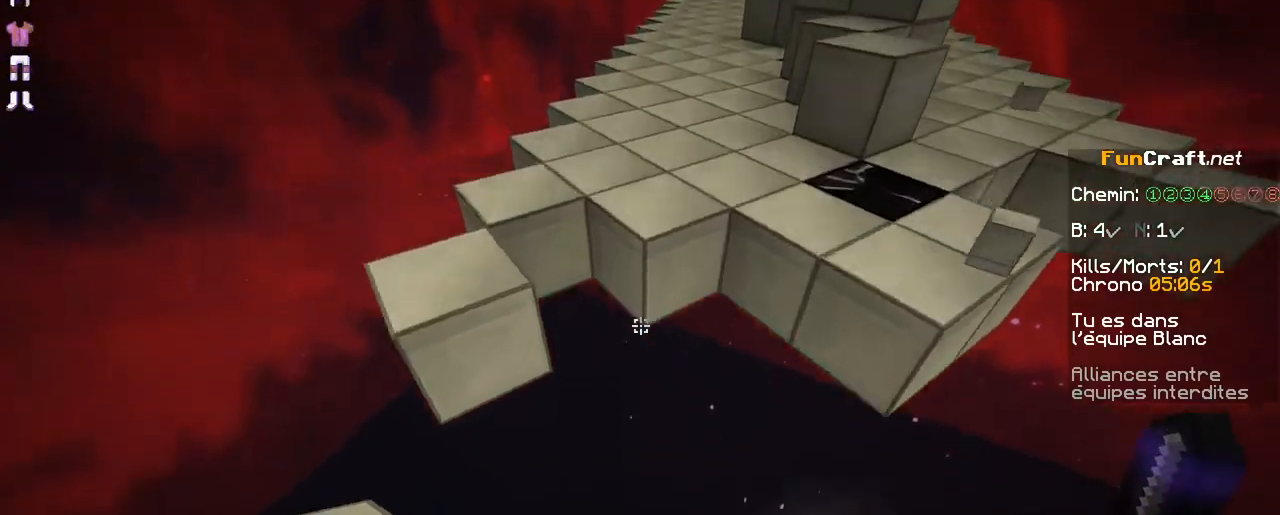
{"keys": ["space", "z"], "mouse": ["right"], "events": [[67, "space", "up"], [117, "mouse_right", "down"], [167, "mouse_right", "up"], [167, "space", "down"], [217, "mouse_right", "down"], [217, "space", "up"], [317, "mouse_right", "up"], [317, "space", "down"], [367, "mouse_right", "down"], [367, "space", "up"], [417, "mouse_right", "up"], [417, "space", "down"], [467, "mouse_right", "down"]]}
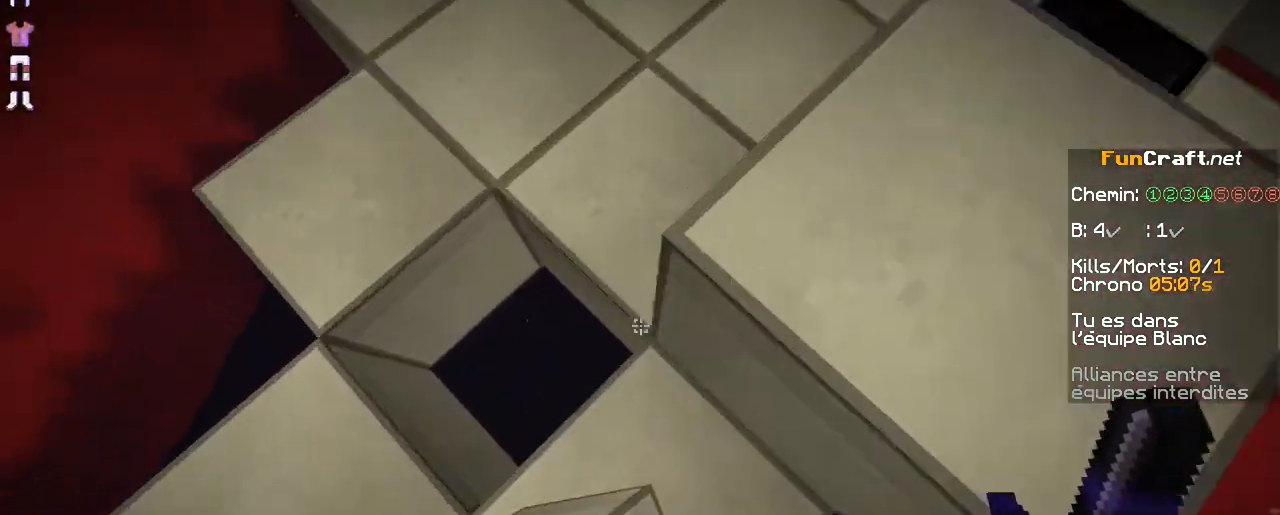
{"keys": ["space", "z"], "mouse": [], "events": [[17, "space", "up"], [67, "mouse_right", "up"], [67, "space", "down"], [117, "space", "up"], [467, "space", "down"]]}
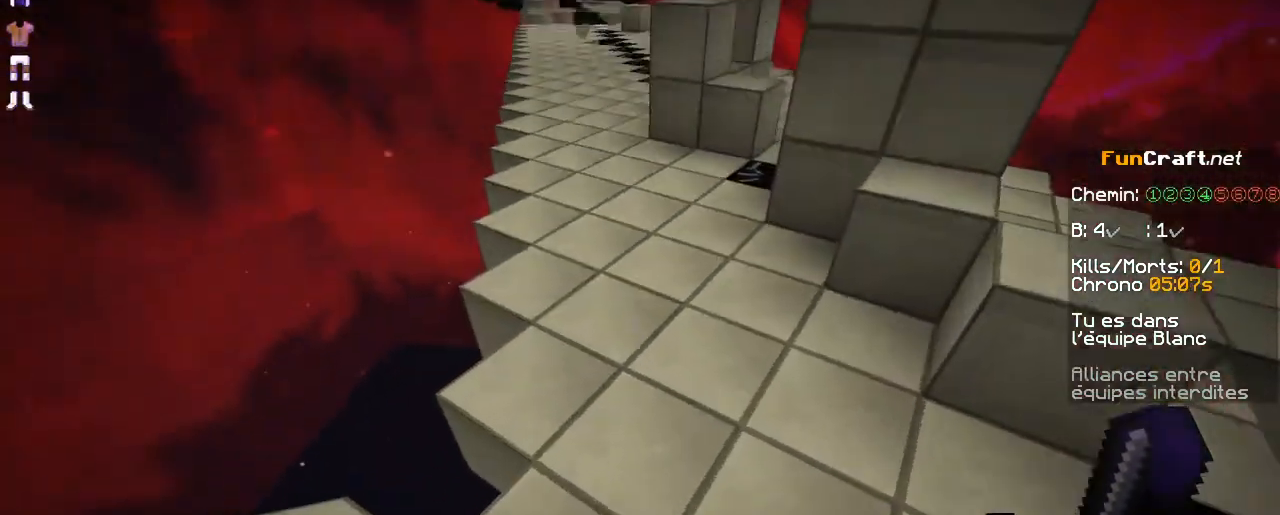
{"keys": ["space", "z"], "mouse": [], "events": [[17, "space", "up"], [267, "space", "down"]]}
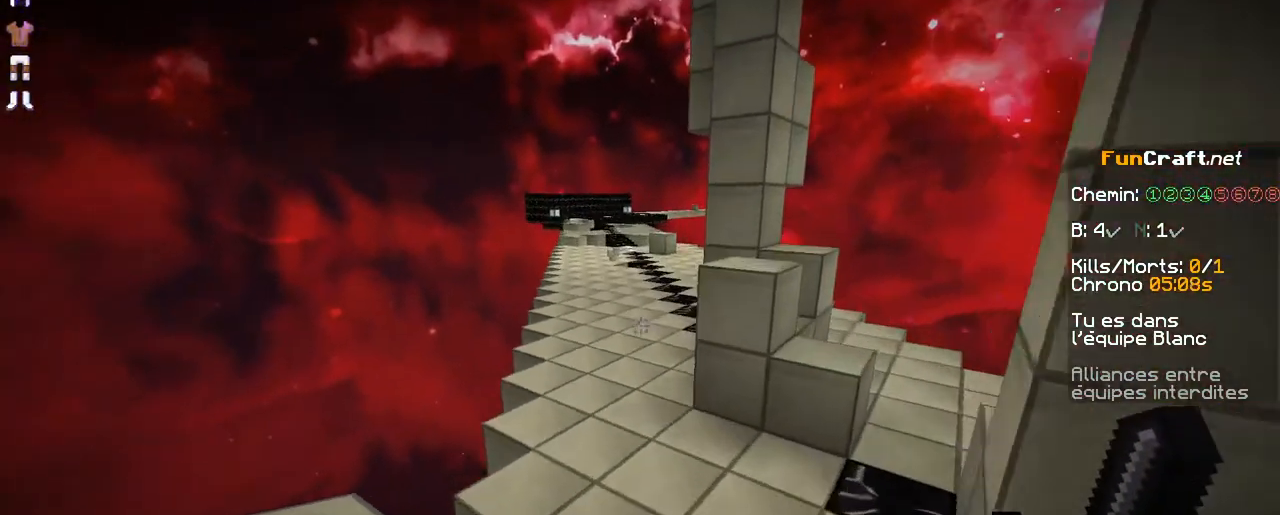
{"keys": ["space", "z"], "mouse": [], "events": []}
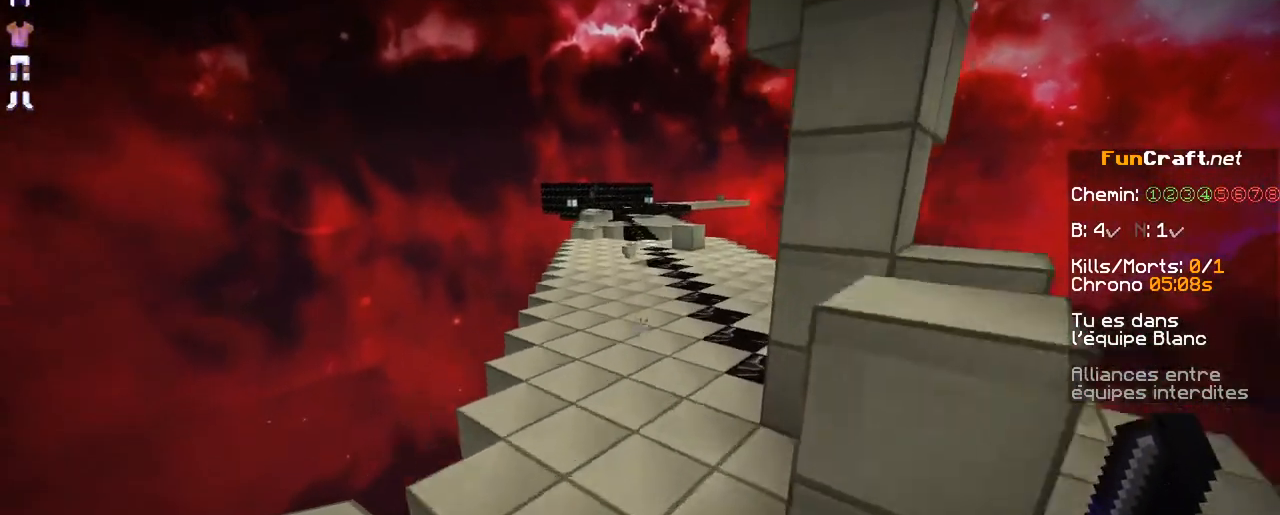
{"keys": ["z"], "mouse": [], "events": [[367, "space", "up"]]}
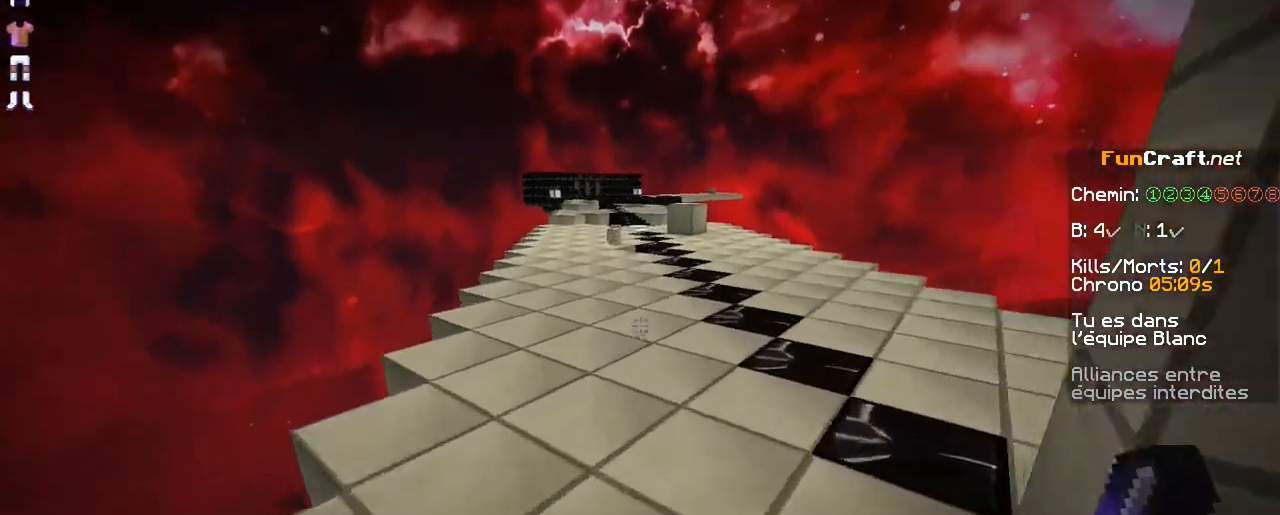
{"keys": ["space", "z"], "mouse": [], "events": [[17, "space", "down"]]}
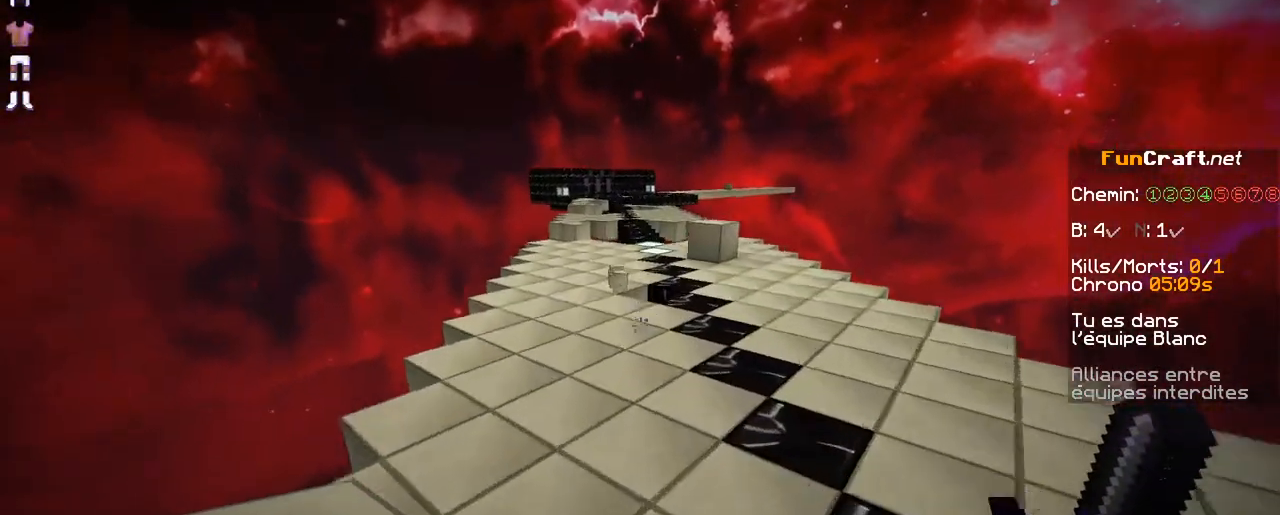
{"keys": ["space", "z"], "mouse": [], "events": []}
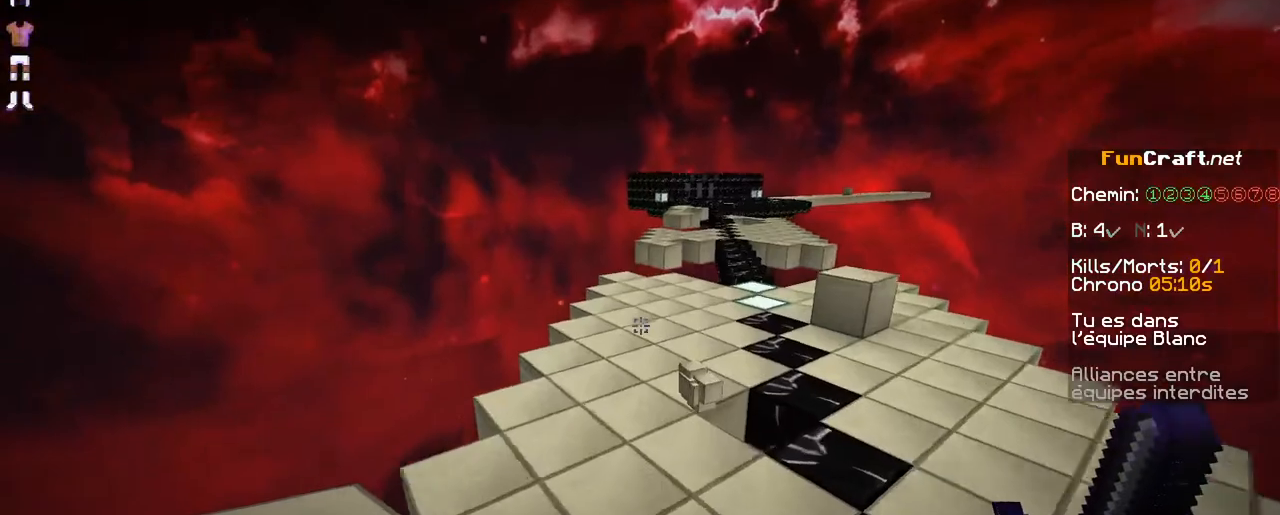
{"keys": ["space", "z"], "mouse": [], "events": []}
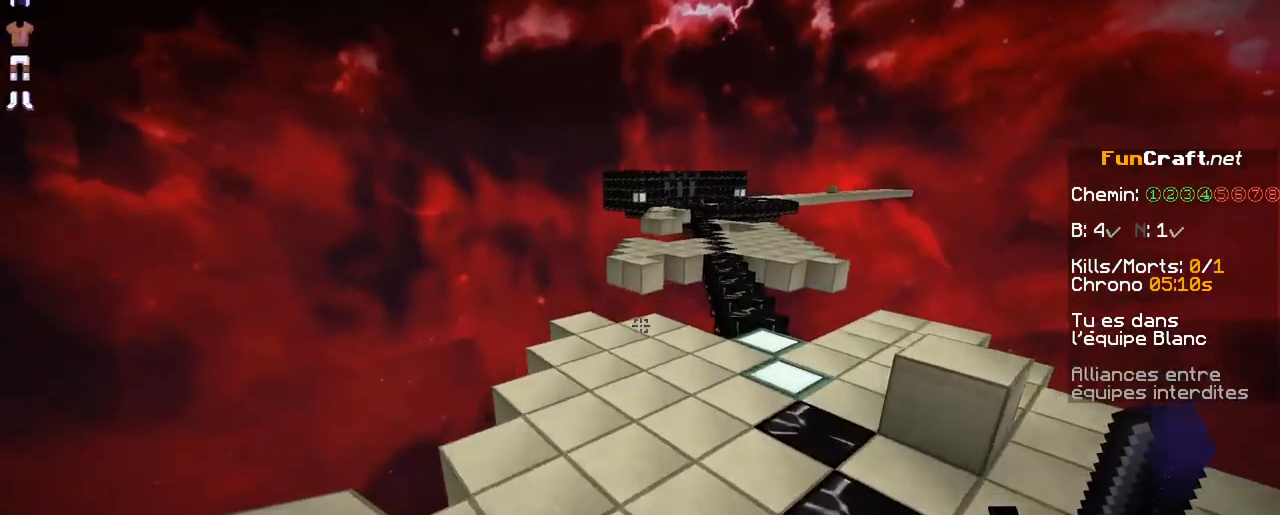
{"keys": ["space", "z"], "mouse": [], "events": []}